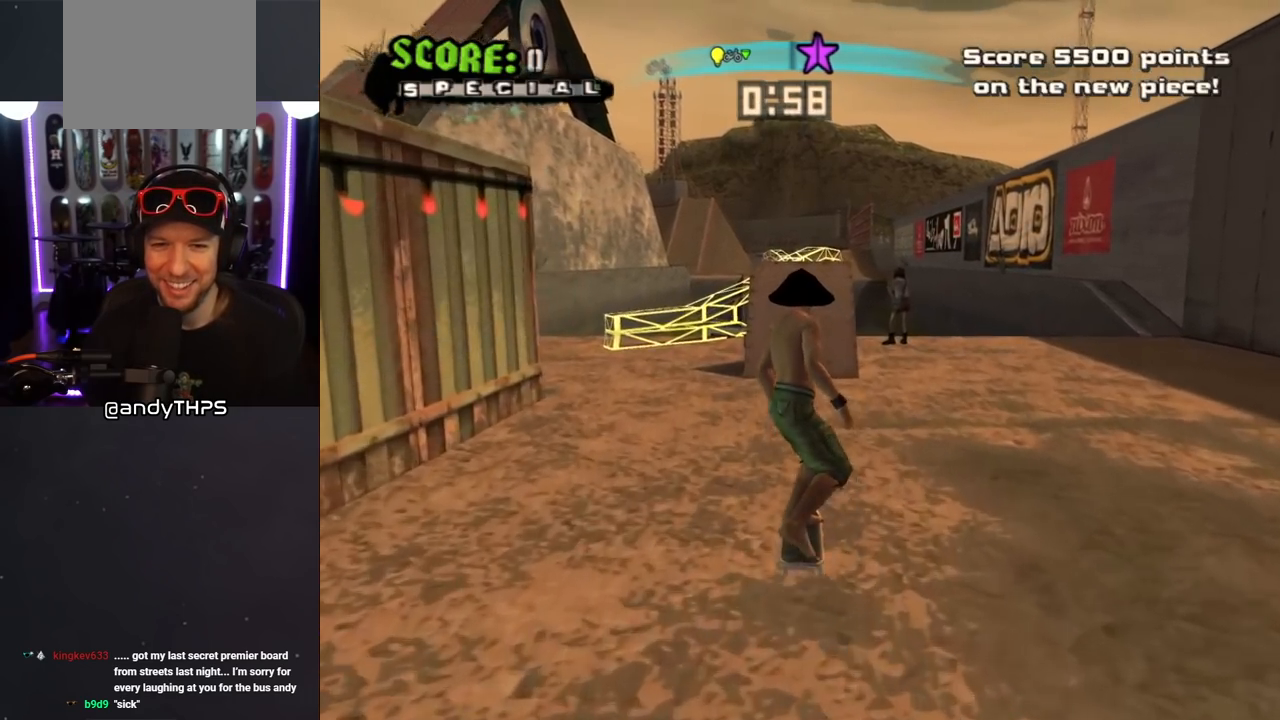
Gameplay with a controller (PlayStation layout); each line is a JSON object with the inputs held at the frame after it. "events" lists button and stick changes between this image and that frame as [ms after this image, input, new state], when the widget could be followed in between. Not read: L2 R2.
{"buttons": ["SQUARE", "DPAD_UP"], "left_stick": "center", "right_stick": "center", "events": [[83, "DPAD_UP", "down"], [150, "DPAD_UP", "up"], [217, "DPAD_UP", "down"], [300, "DPAD_UP", "up"], [383, "DPAD_UP", "down"], [433, "CROSS", "up"], [467, "DPAD_UP", "up"], [467, "SQUARE", "down"], [500, "DPAD_UP", "down"]]}
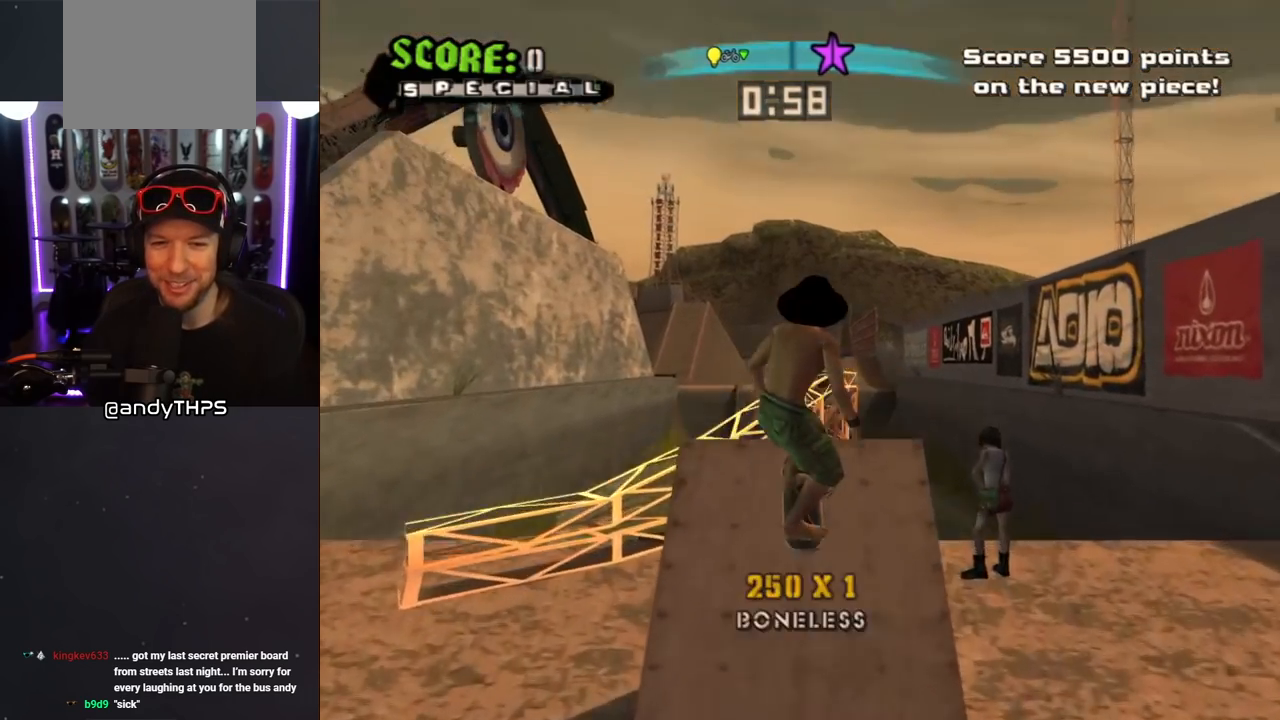
{"buttons": ["R1"], "left_stick": "center", "right_stick": "center", "events": [[33, "R1", "down"], [83, "SQUARE", "up"], [133, "SQUARE", "down"], [283, "SQUARE", "up"], [300, "DPAD_UP", "up"]]}
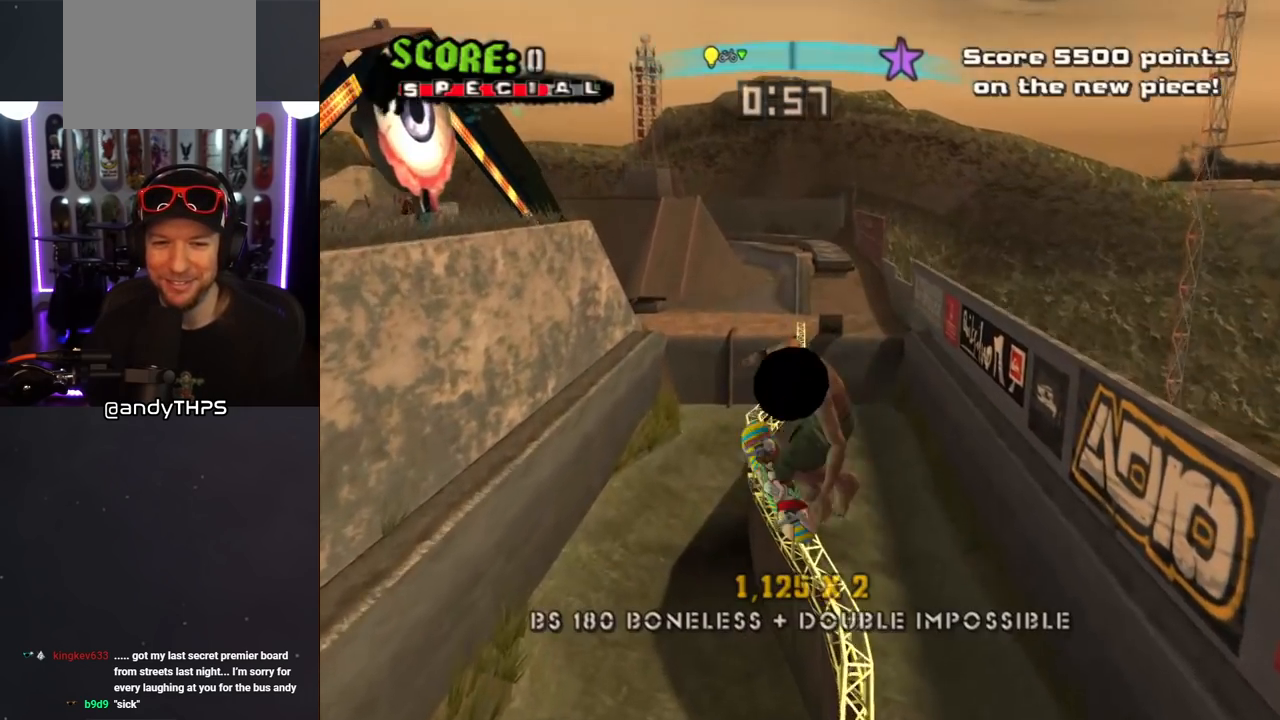
{"buttons": ["R1", "DPAD_UP"], "left_stick": "center", "right_stick": "center", "events": [[317, "DPAD_UP", "down"], [433, "DPAD_UP", "up"], [483, "DPAD_UP", "down"]]}
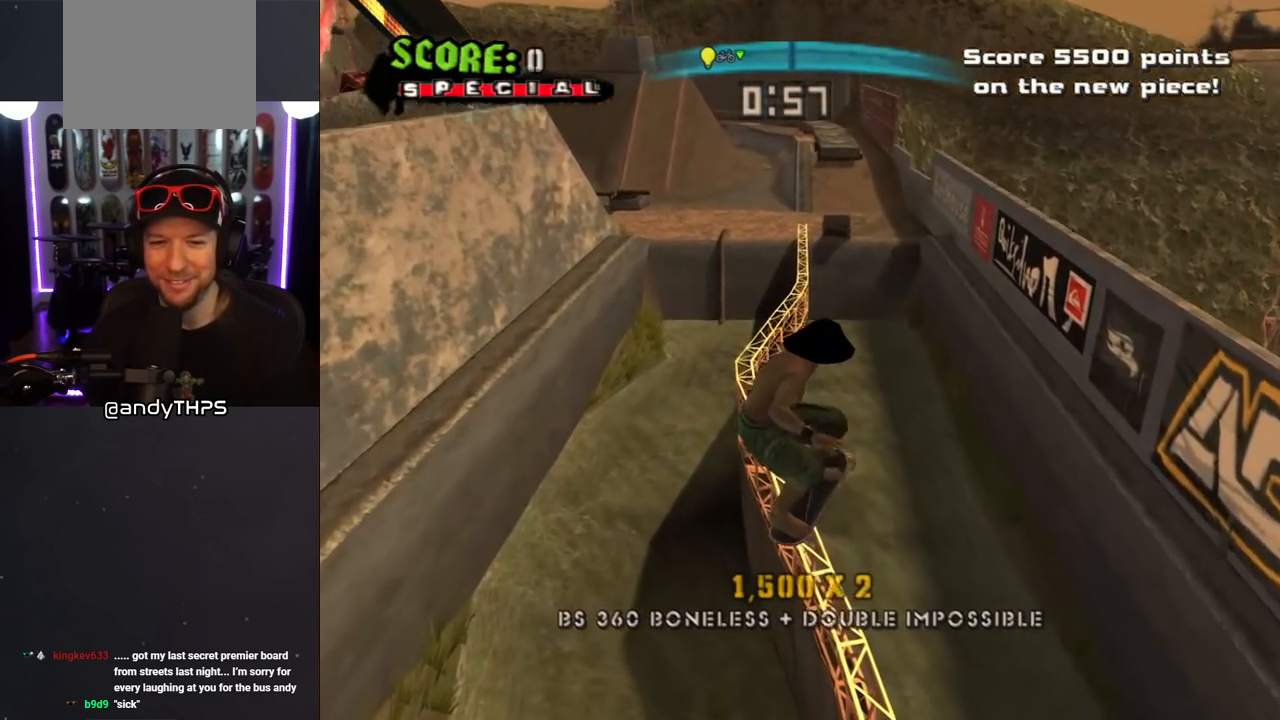
{"buttons": ["TRIANGLE", "R1", "DPAD_UP"], "left_stick": "center", "right_stick": "center", "events": [[17, "TRIANGLE", "down"], [250, "DPAD_UP", "up"], [283, "DPAD_RIGHT", "down"], [300, "DPAD_DOWN", "down"], [383, "DPAD_DOWN", "up"], [417, "DPAD_RIGHT", "up"], [417, "DPAD_UP", "down"]]}
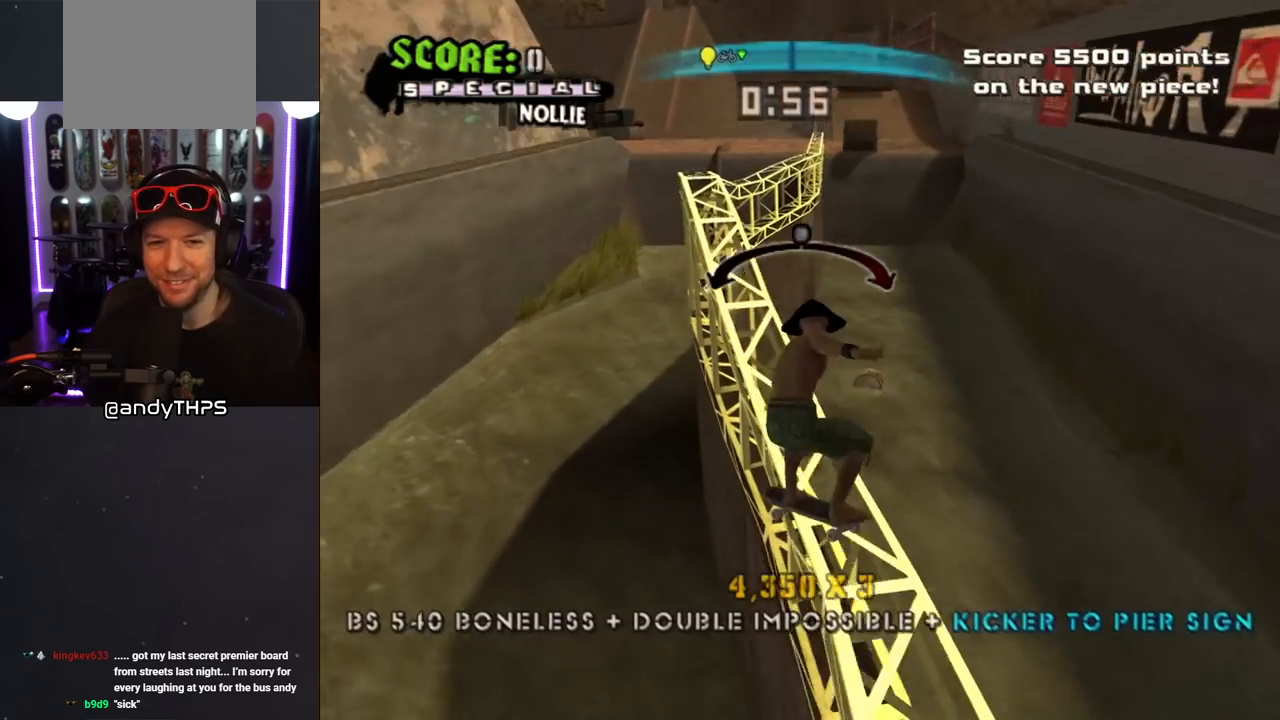
{"buttons": ["CROSS"], "left_stick": "center", "right_stick": "center", "events": [[17, "DPAD_UP", "up"], [217, "R1", "up"], [267, "TRIANGLE", "up"], [283, "CROSS", "down"], [283, "DPAD_LEFT", "down"], [333, "DPAD_LEFT", "up"]]}
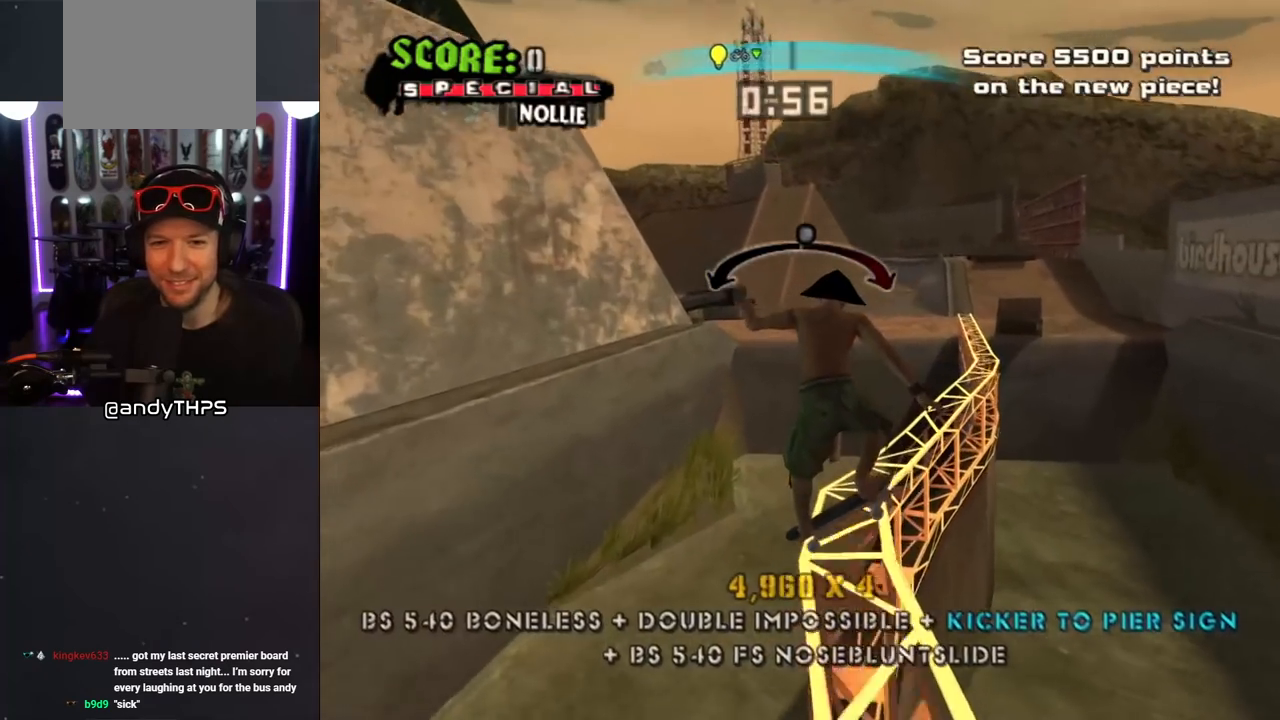
{"buttons": ["CROSS"], "left_stick": "center", "right_stick": "center", "events": [[50, "SQUARE", "down"], [67, "DPAD_RIGHT", "down"], [83, "TRIANGLE", "down"], [167, "DPAD_RIGHT", "up"], [250, "TRIANGLE", "up"], [267, "SQUARE", "up"], [317, "DPAD_LEFT", "down"], [433, "DPAD_LEFT", "up"]]}
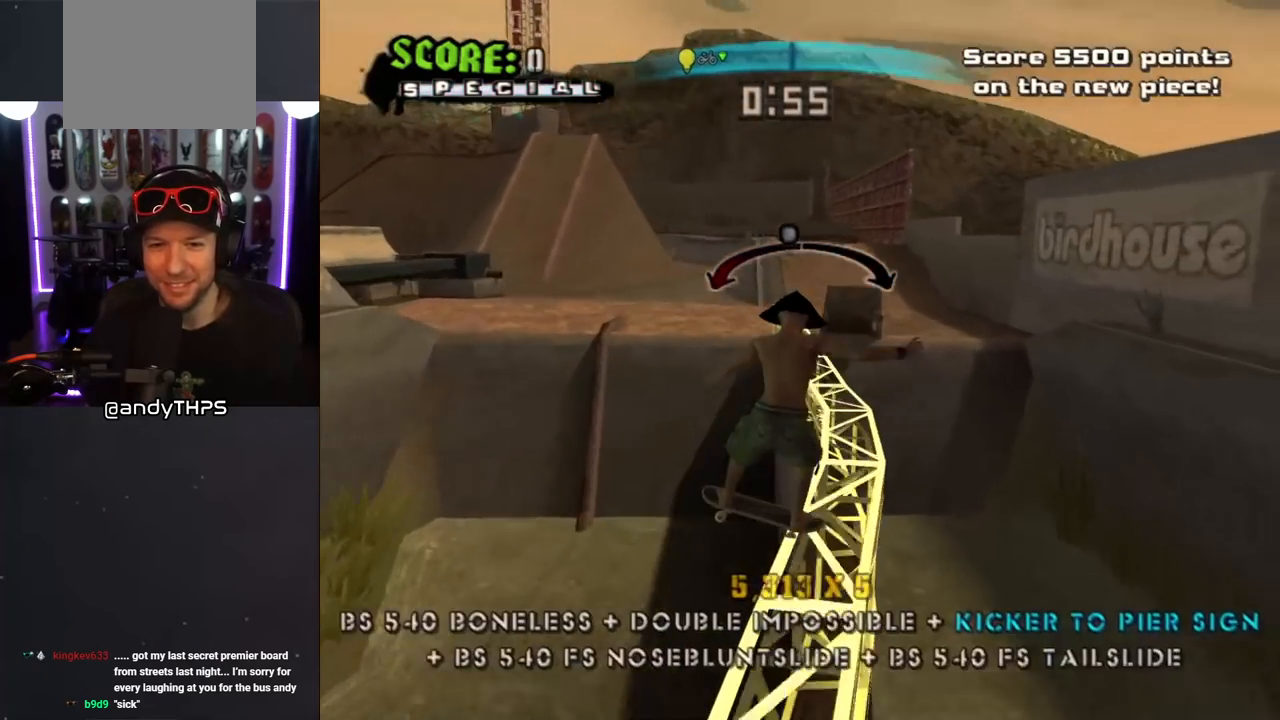
{"buttons": ["SQUARE", "L1", "DPAD_DOWN", "DPAD_LEFT"], "left_stick": "center", "right_stick": "center", "events": [[83, "DPAD_RIGHT", "down"], [217, "DPAD_RIGHT", "up"], [350, "DPAD_LEFT", "down"], [383, "DPAD_DOWN", "down"], [450, "CROSS", "up"], [450, "L1", "down"], [450, "SQUARE", "down"]]}
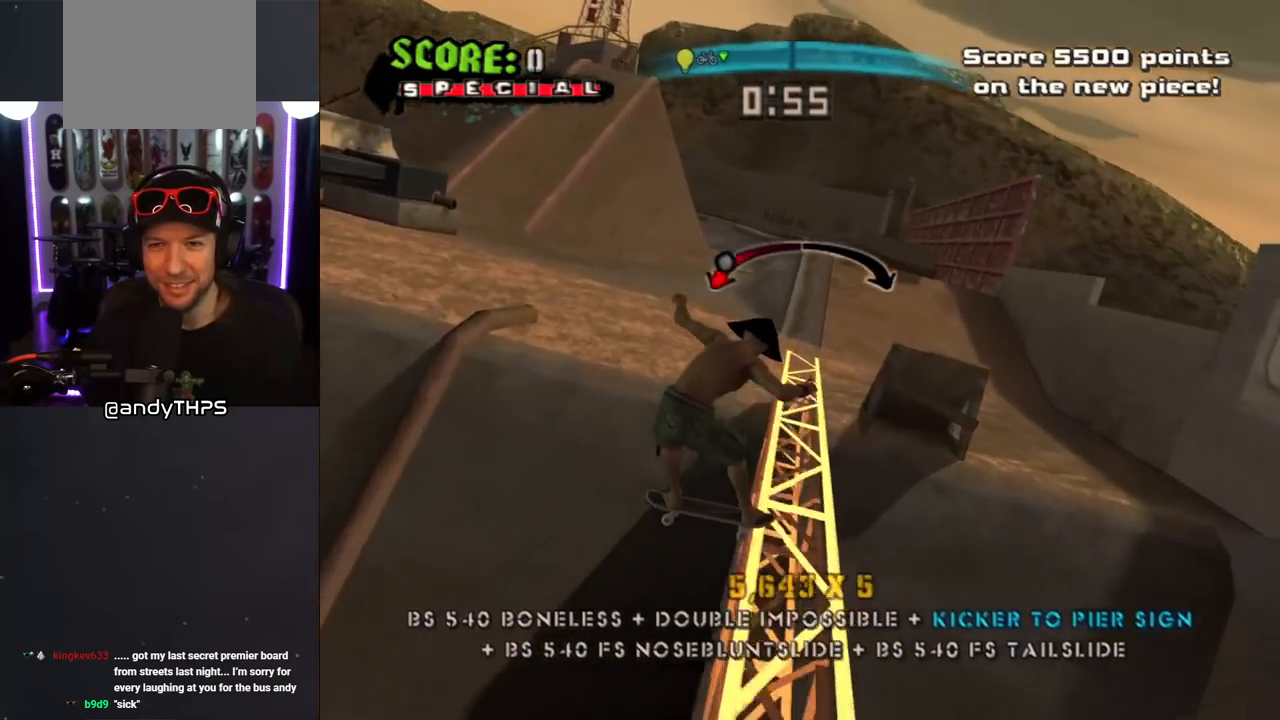
{"buttons": [], "left_stick": "center", "right_stick": "center", "events": [[33, "SQUARE", "up"], [100, "SQUARE", "down"], [133, "DPAD_DOWN", "up"], [183, "DPAD_LEFT", "up"], [267, "SQUARE", "up"], [400, "L1", "up"]]}
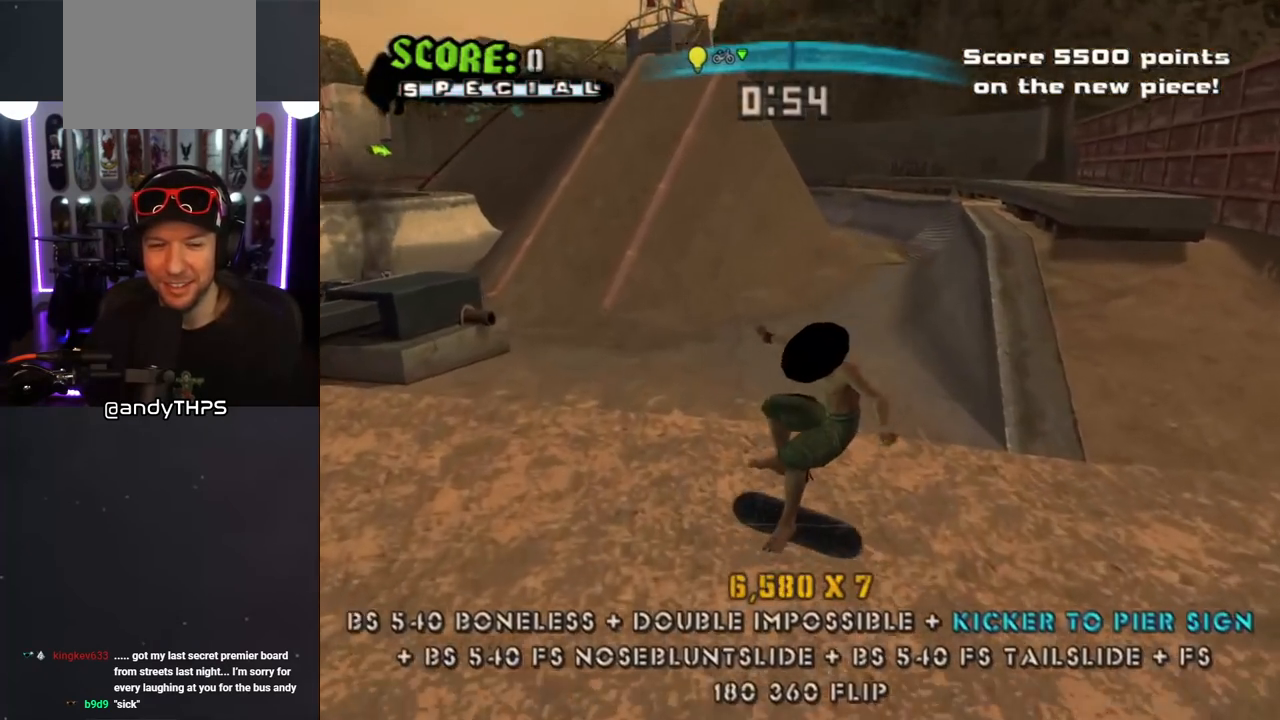
{"buttons": ["DPAD_DOWN"], "left_stick": "center", "right_stick": "center", "events": [[450, "DPAD_DOWN", "down"]]}
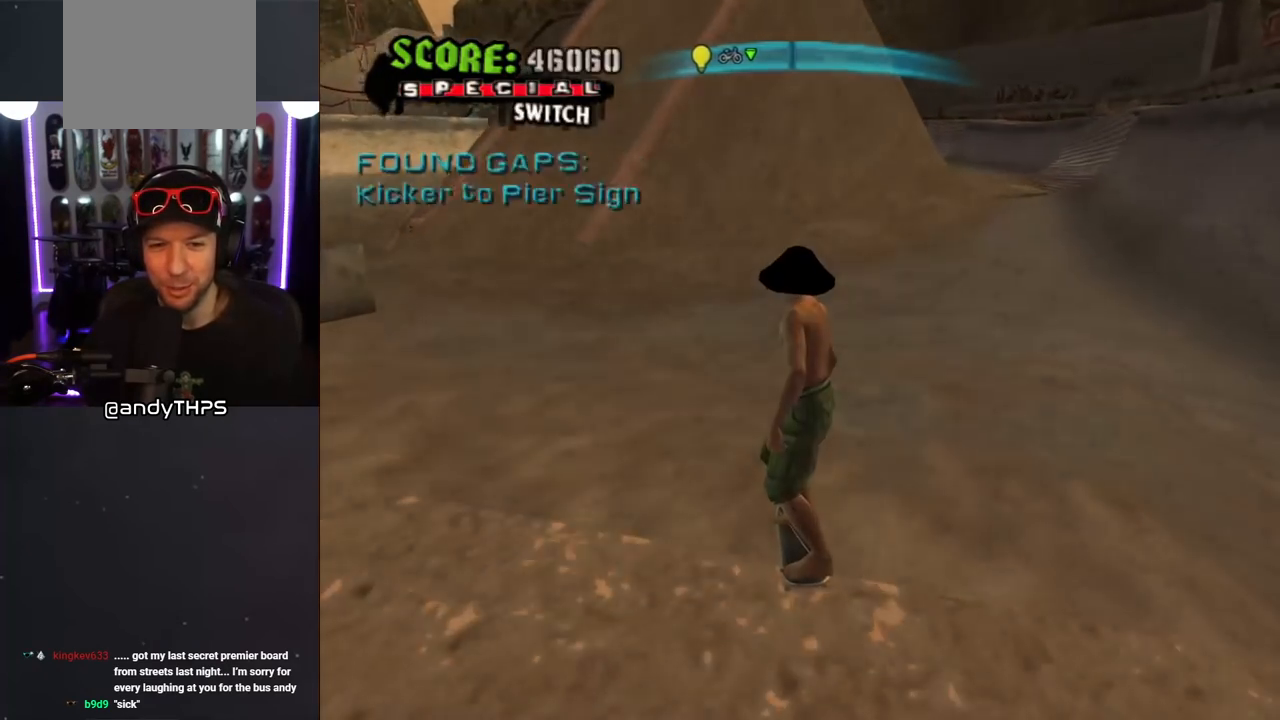
{"buttons": [], "left_stick": "center", "right_stick": "center", "events": [[267, "DPAD_DOWN", "up"]]}
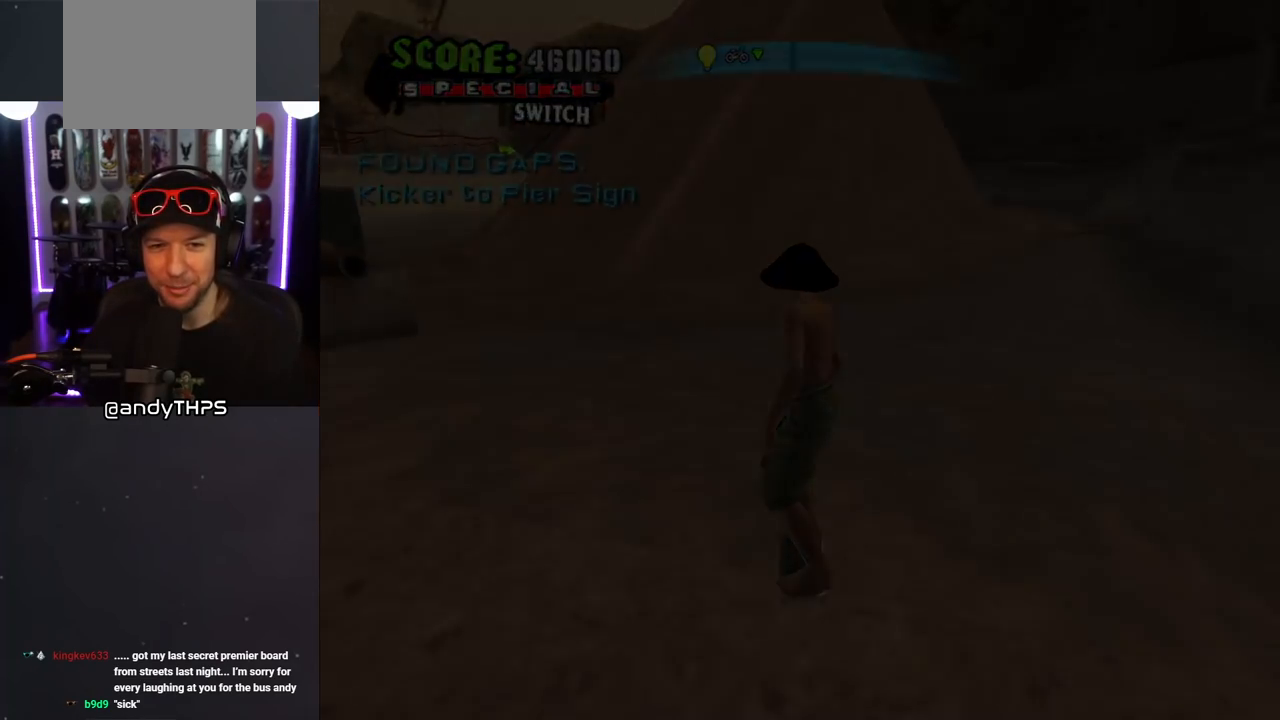
{"buttons": [], "left_stick": "center", "right_stick": "center", "events": []}
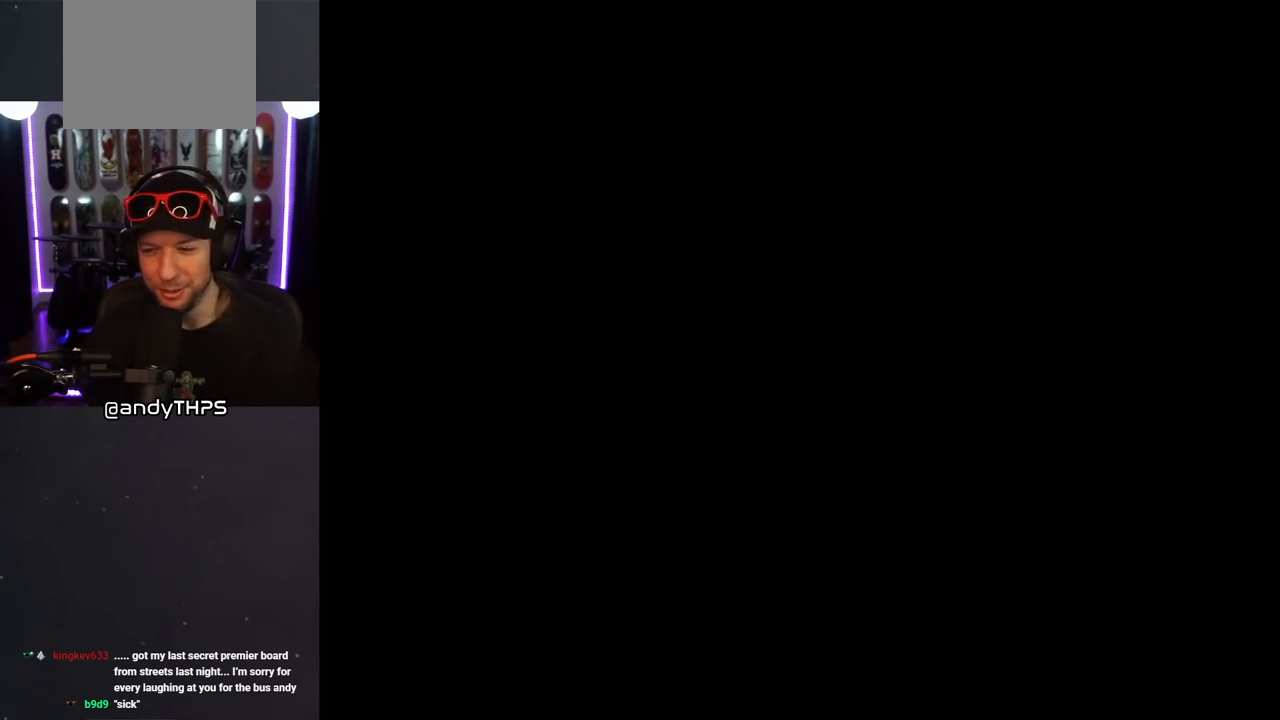
{"buttons": [], "left_stick": "center", "right_stick": "center", "events": []}
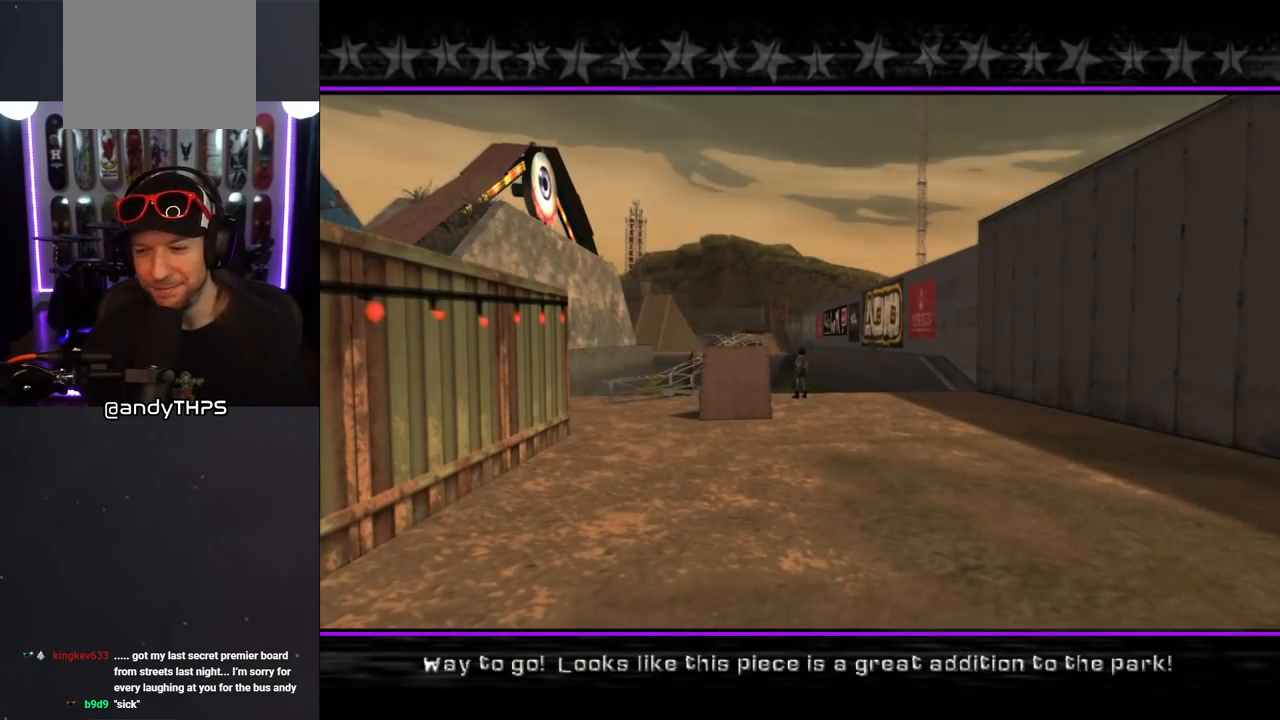
{"buttons": [], "left_stick": "center", "right_stick": "center", "events": []}
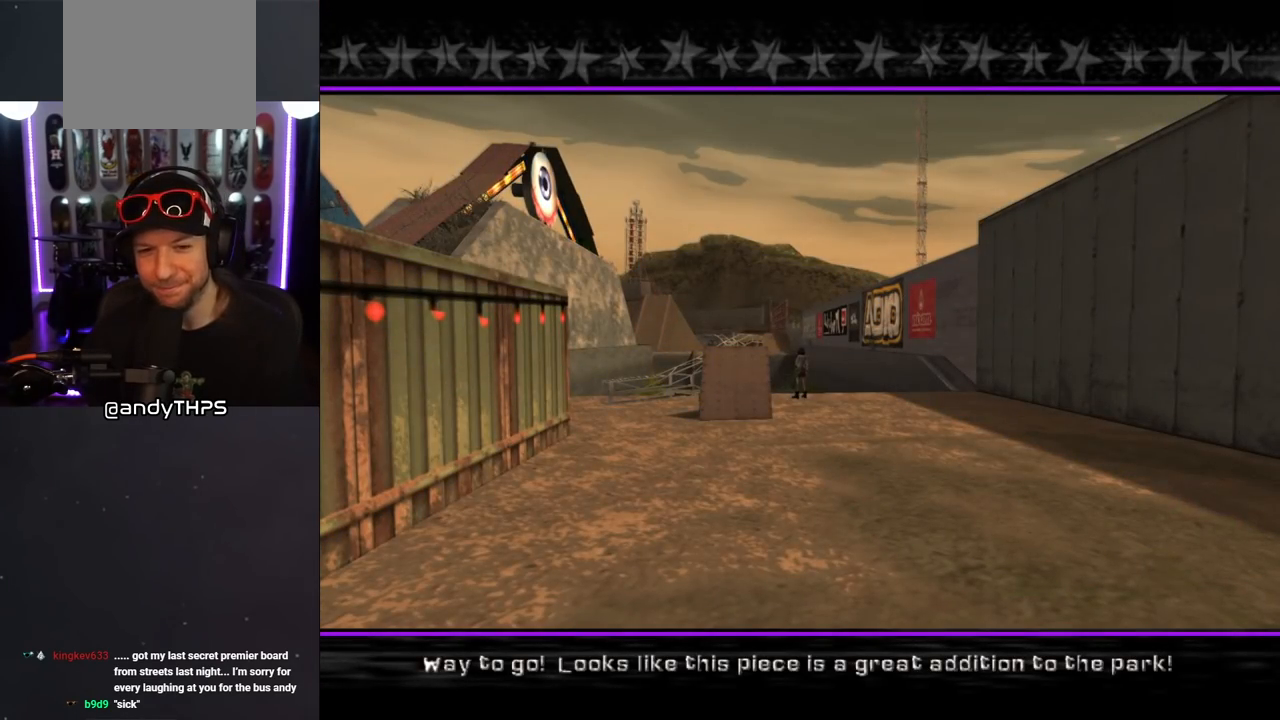
{"buttons": [], "left_stick": "center", "right_stick": "center", "events": [[300, "CROSS", "down"], [467, "CROSS", "up"]]}
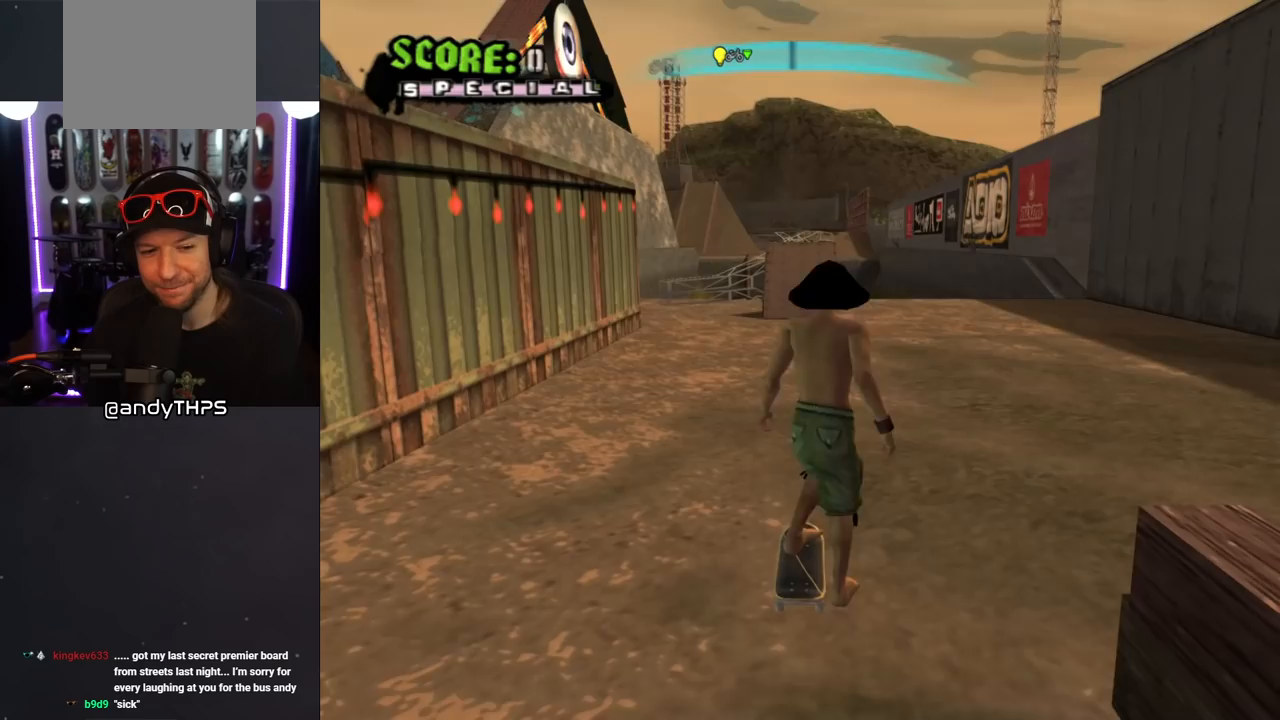
{"buttons": [], "left_stick": "center", "right_stick": "center", "events": [[217, "CROSS", "down"], [333, "CROSS", "up"]]}
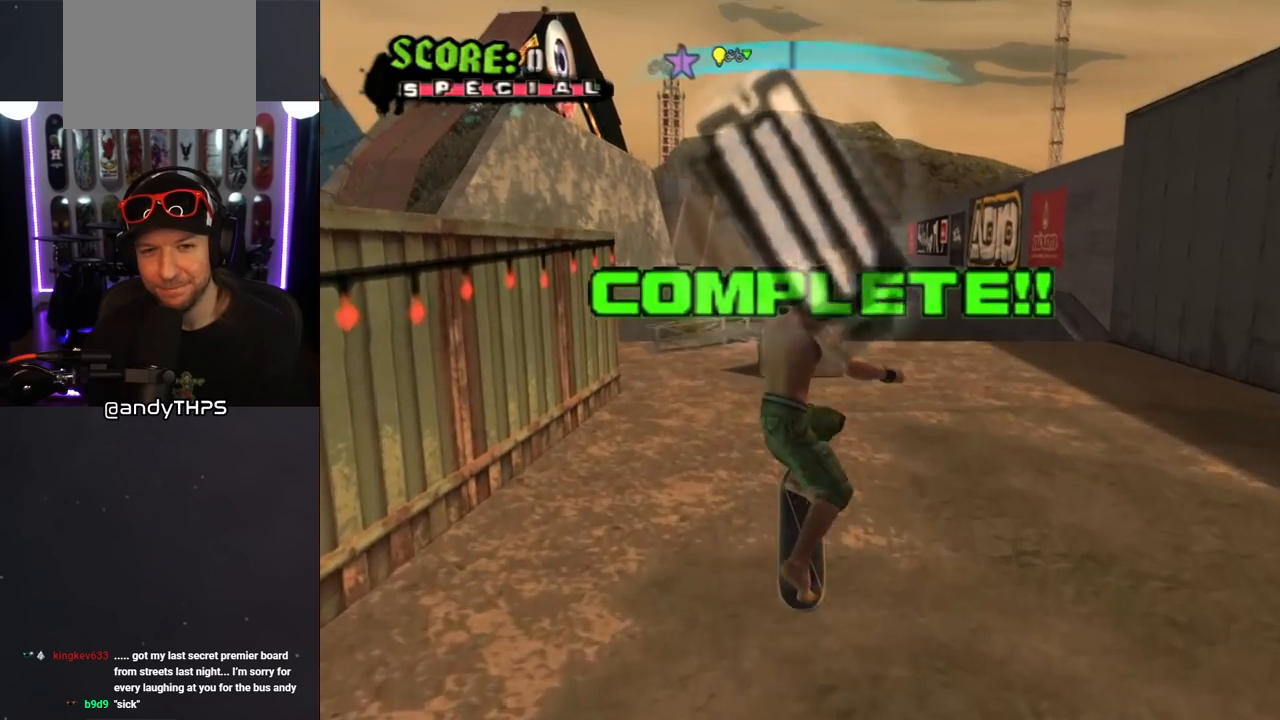
{"buttons": [], "left_stick": "center", "right_stick": "down-right", "events": [[267, "right_stick", "down-right"]]}
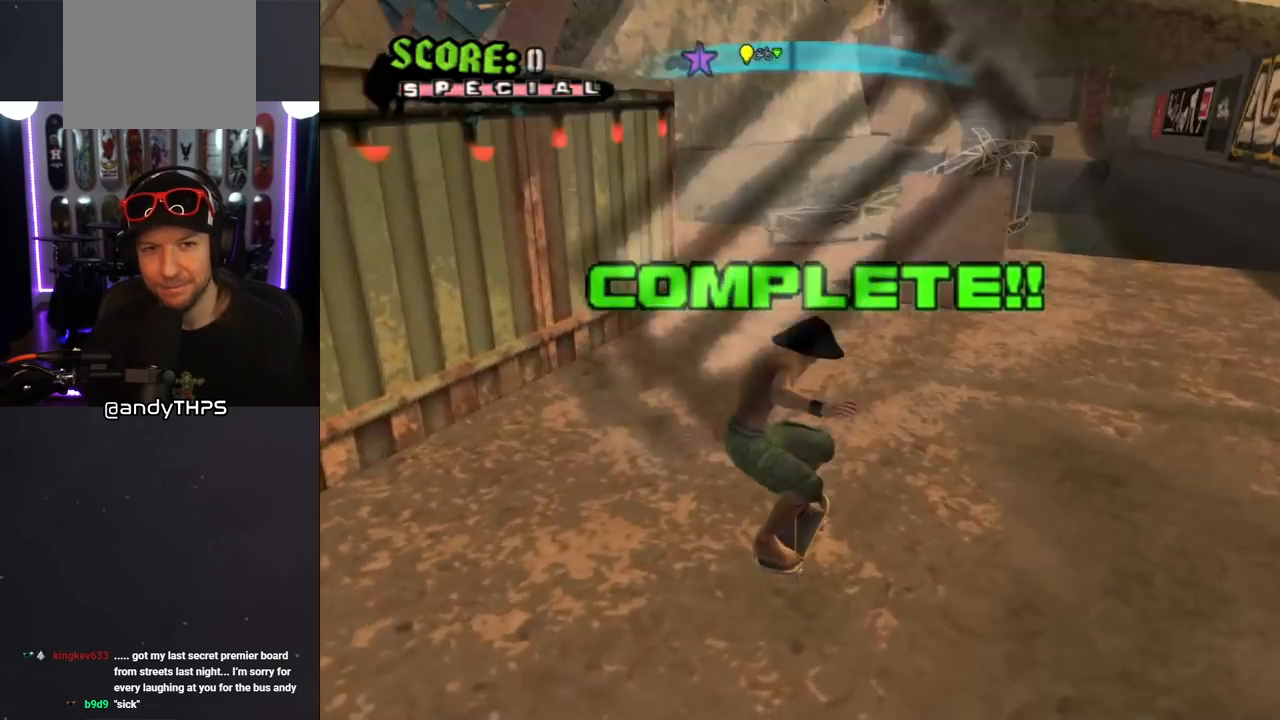
{"buttons": ["CROSS", "DPAD_DOWN", "DPAD_LEFT"], "left_stick": "center", "right_stick": "center", "events": [[50, "DPAD_LEFT", "down"], [167, "right_stick", "center"], [233, "CROSS", "down"], [317, "DPAD_LEFT", "up"], [467, "DPAD_LEFT", "down"], [500, "DPAD_DOWN", "down"]]}
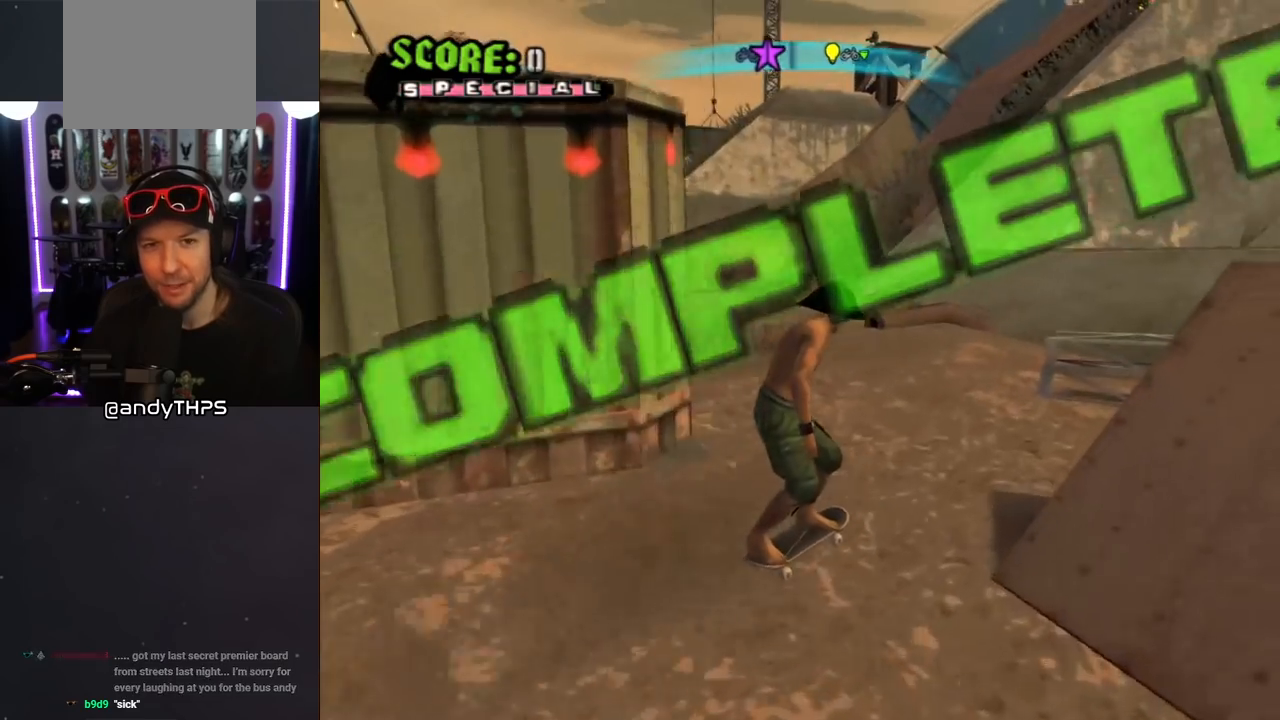
{"buttons": ["CROSS"], "left_stick": "center", "right_stick": "center", "events": [[317, "DPAD_DOWN", "up"], [350, "DPAD_LEFT", "up"]]}
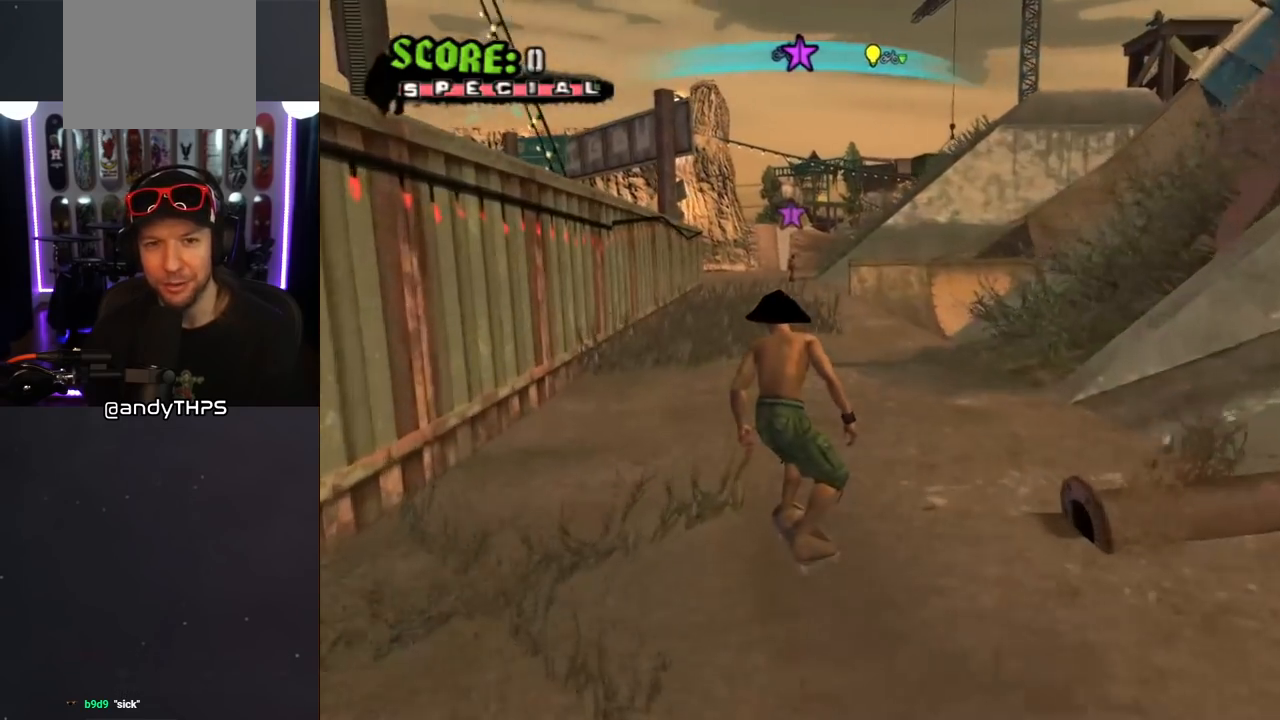
{"buttons": ["CROSS"], "left_stick": "center", "right_stick": "center", "events": [[83, "DPAD_RIGHT", "down"], [167, "DPAD_RIGHT", "up"]]}
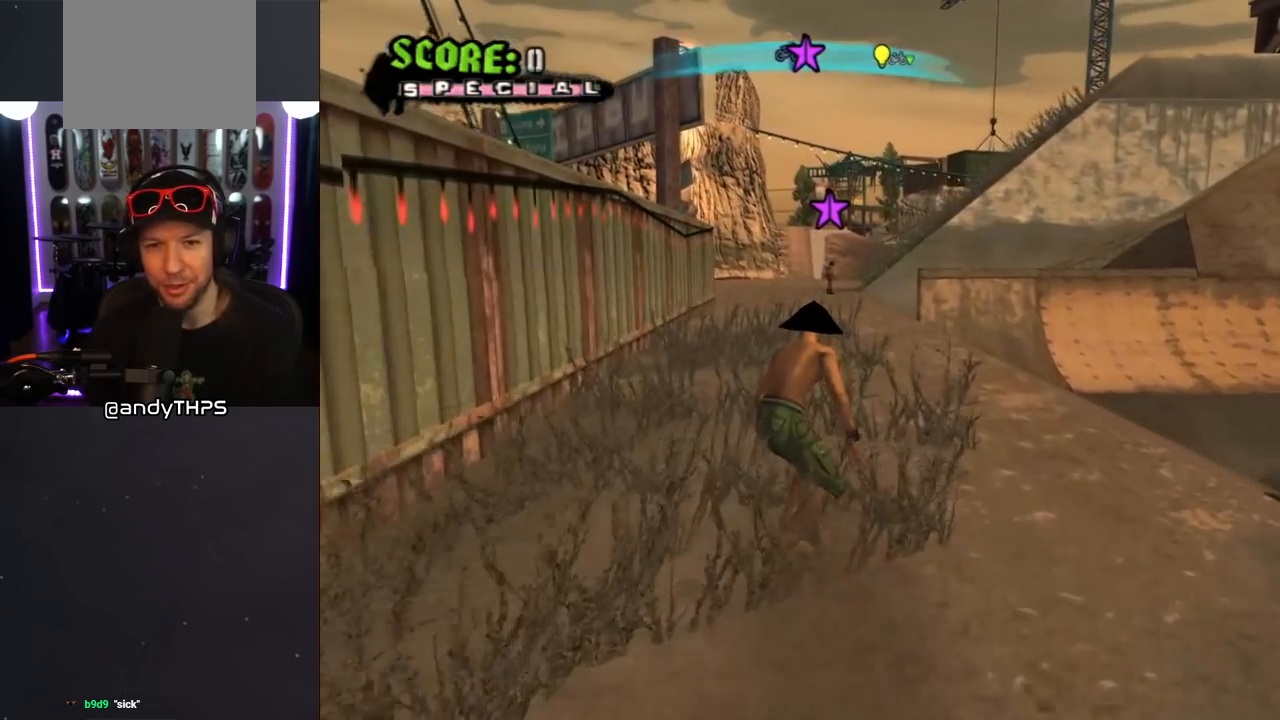
{"buttons": ["CROSS"], "left_stick": "center", "right_stick": "center", "events": []}
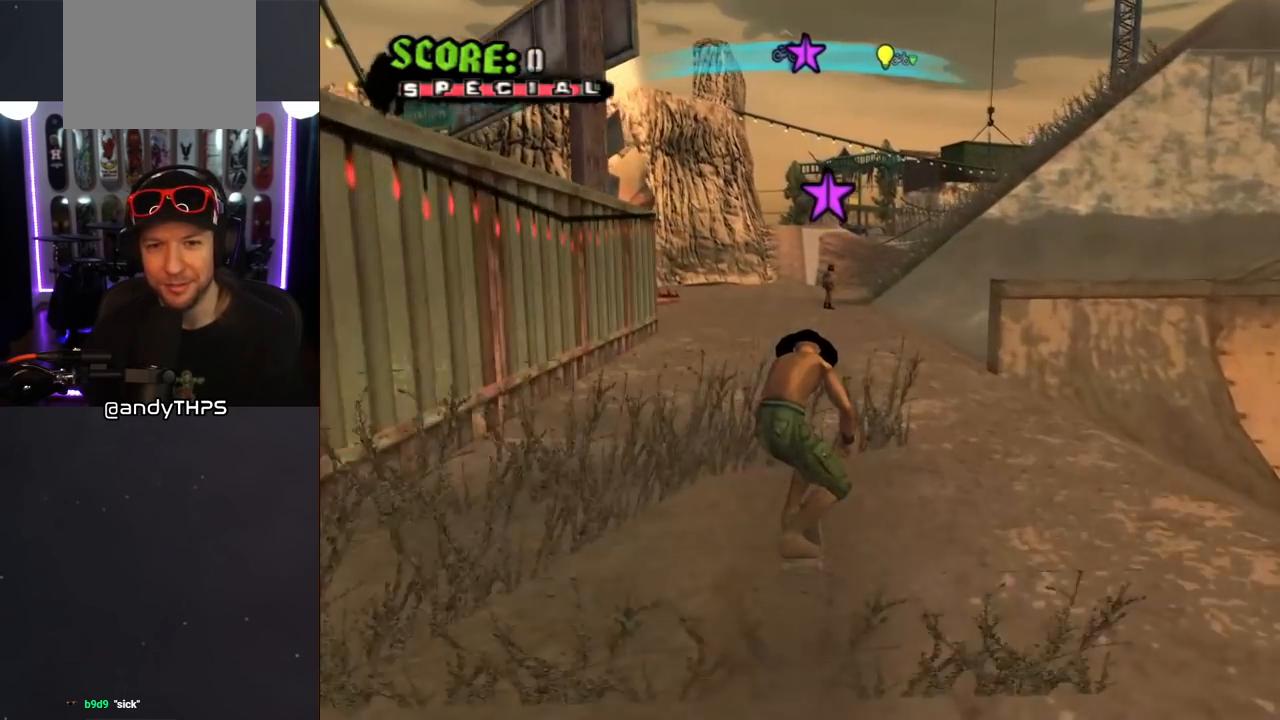
{"buttons": ["CROSS"], "left_stick": "center", "right_stick": "center", "events": []}
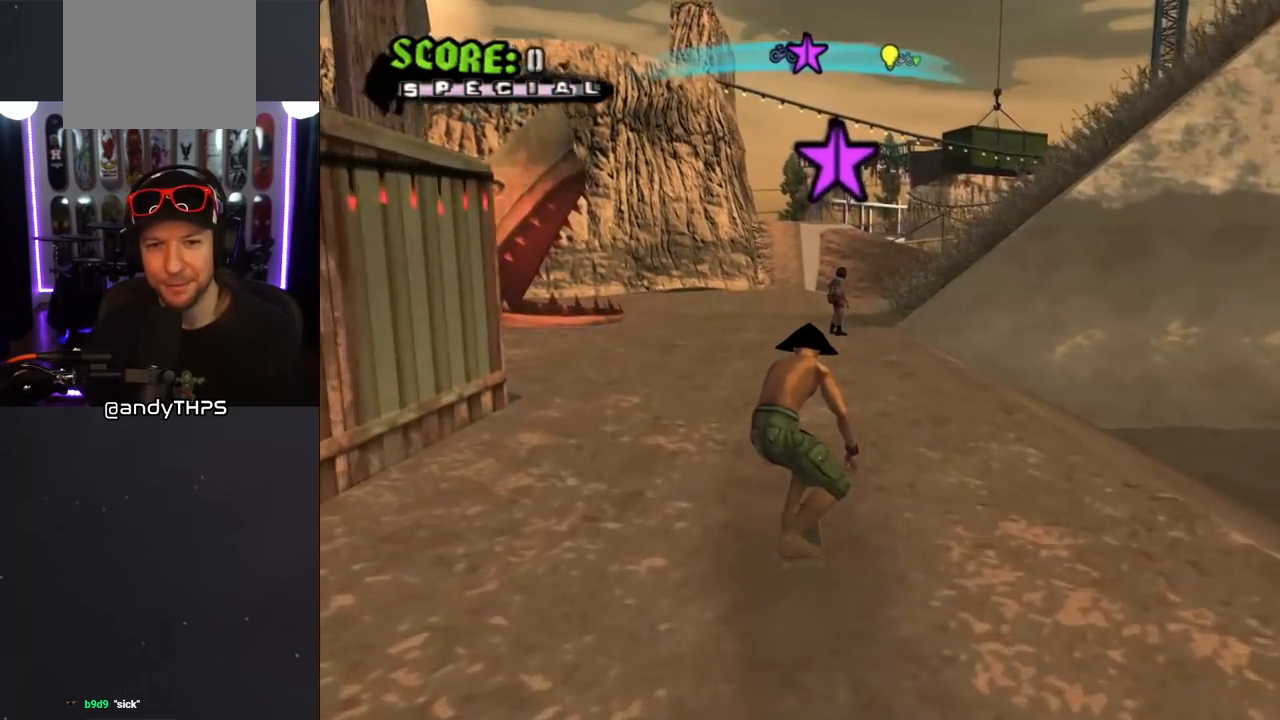
{"buttons": ["CROSS"], "left_stick": "center", "right_stick": "center", "events": []}
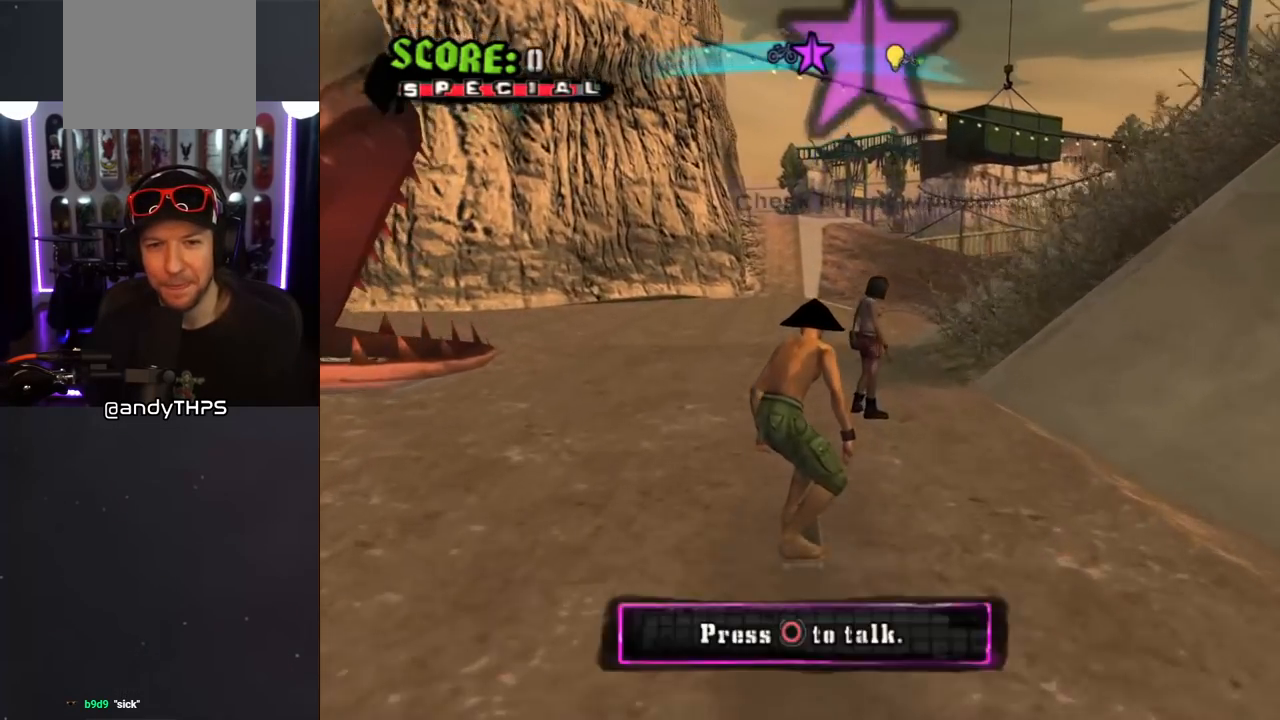
{"buttons": [], "left_stick": "center", "right_stick": "center", "events": [[50, "CIRCLE", "down"], [283, "CIRCLE", "up"], [400, "CROSS", "up"]]}
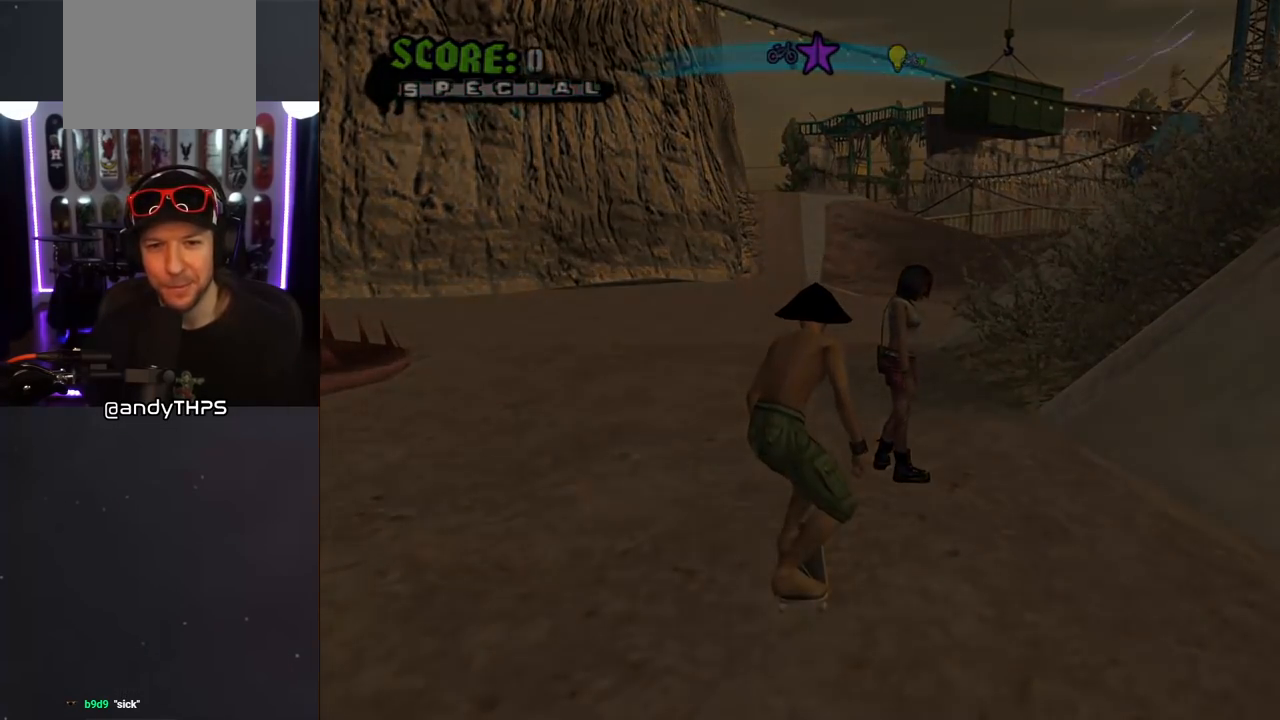
{"buttons": [], "left_stick": "center", "right_stick": "center", "events": []}
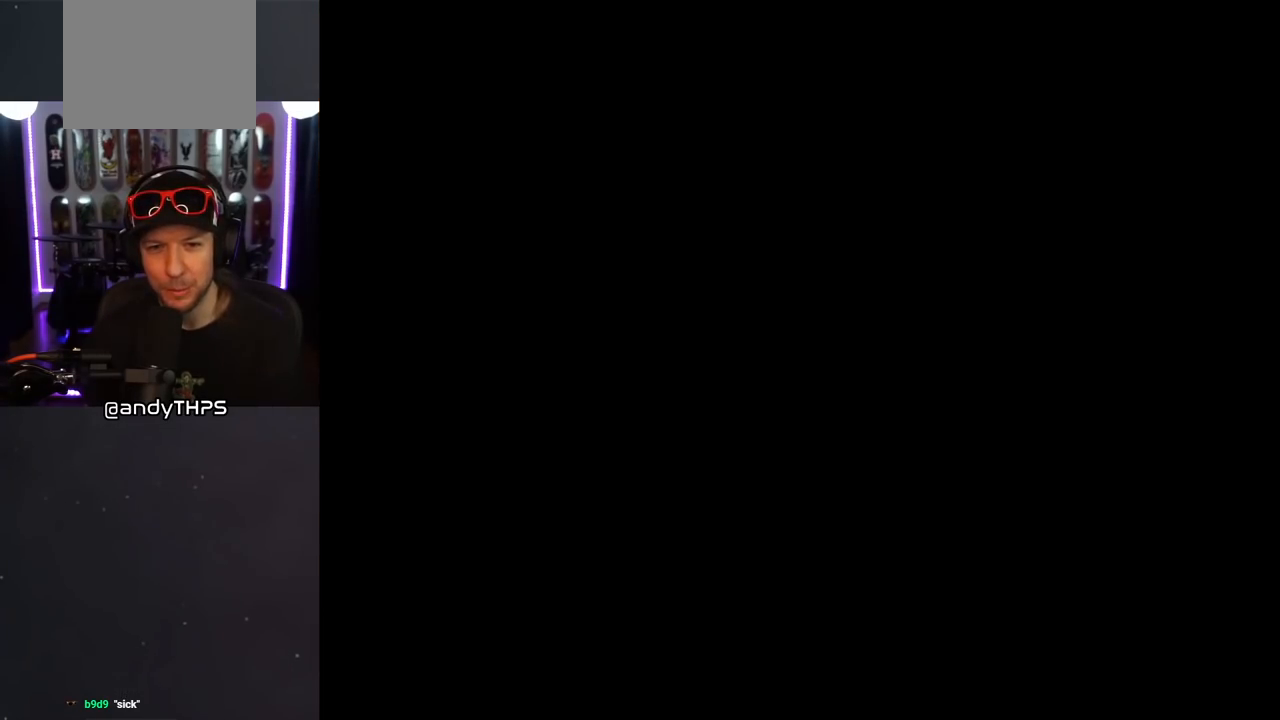
{"buttons": [], "left_stick": "center", "right_stick": "center", "events": []}
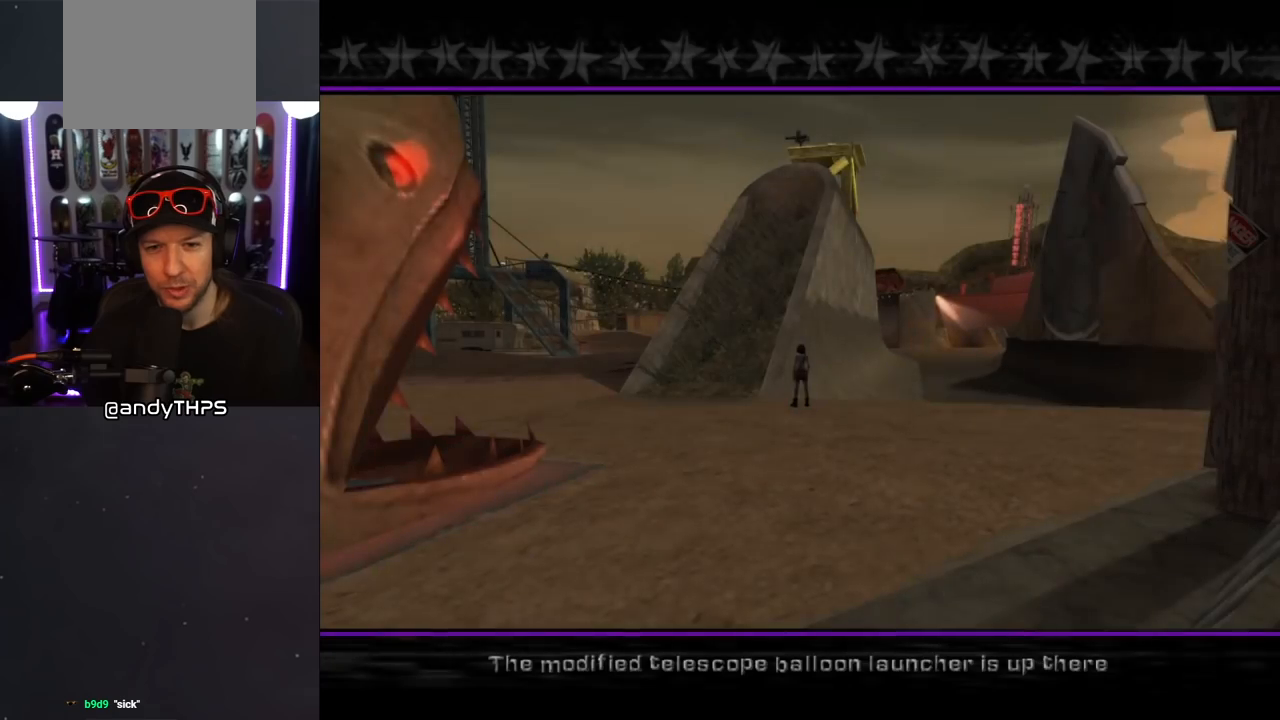
{"buttons": [], "left_stick": "center", "right_stick": "center", "events": [[267, "CROSS", "down"], [417, "CROSS", "up"]]}
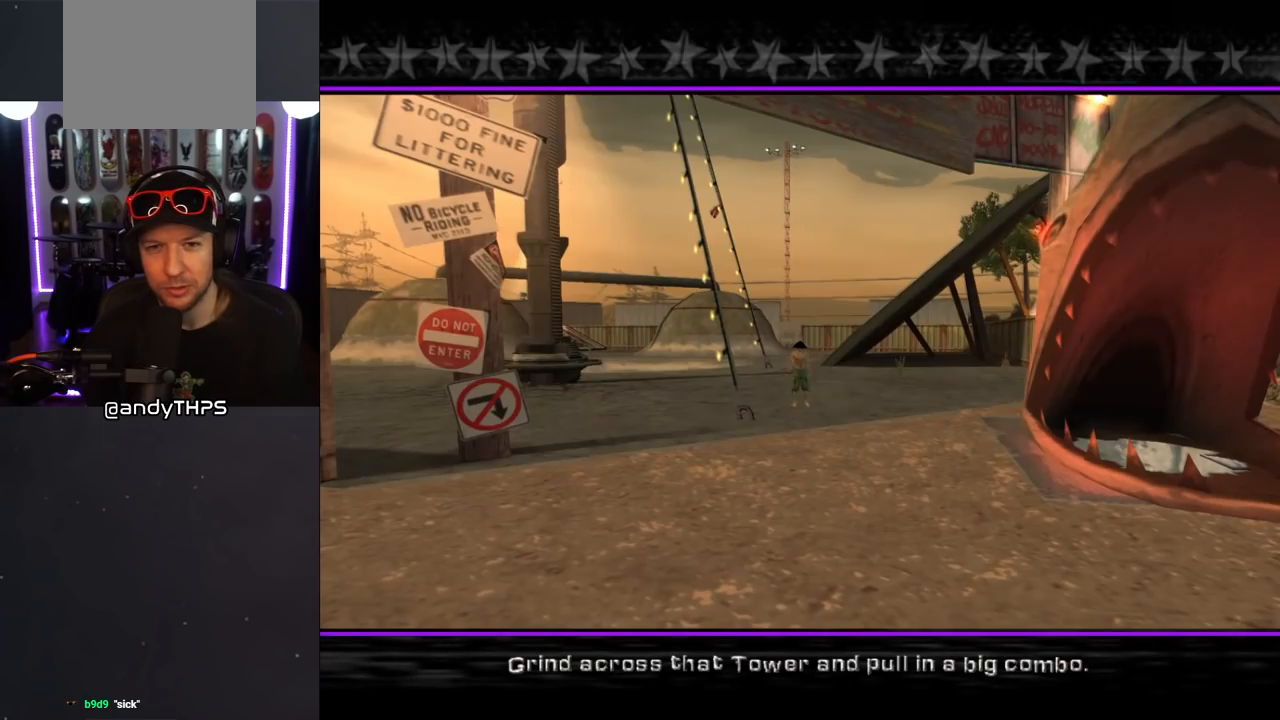
{"buttons": ["CROSS"], "left_stick": "center", "right_stick": "center", "events": [[100, "CROSS", "down"], [267, "CROSS", "up"], [317, "CROSS", "down"], [433, "CROSS", "up"], [483, "CROSS", "down"]]}
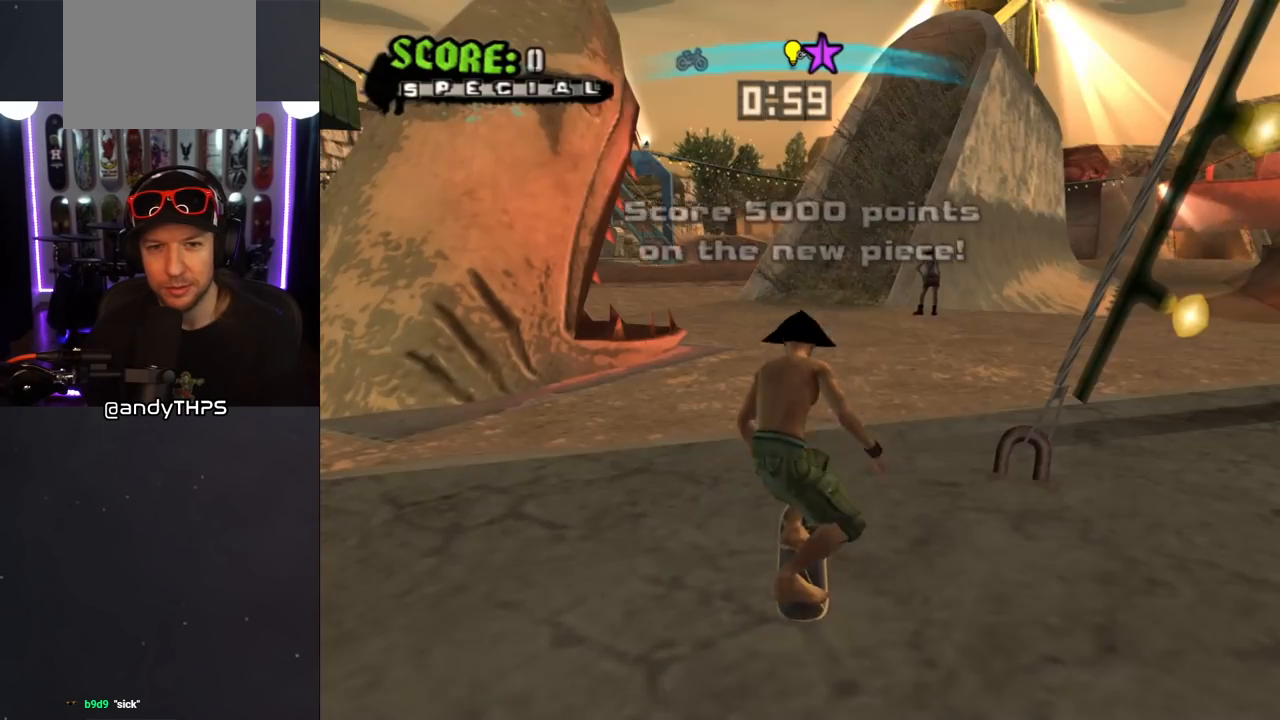
{"buttons": ["CROSS"], "left_stick": "center", "right_stick": "center", "events": [[83, "CROSS", "up"], [133, "CROSS", "down"]]}
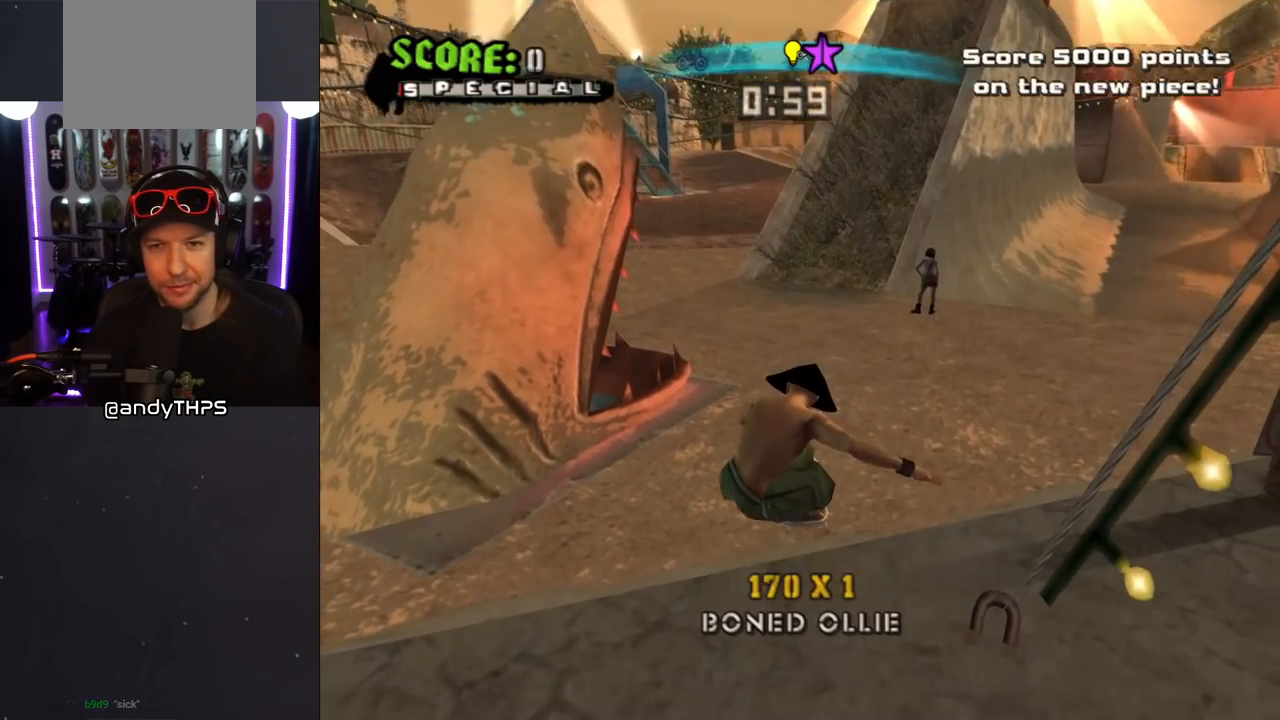
{"buttons": ["CROSS", "DPAD_UP"], "left_stick": "center", "right_stick": "center", "events": [[333, "DPAD_UP", "down"], [433, "DPAD_UP", "up"], [500, "DPAD_UP", "down"]]}